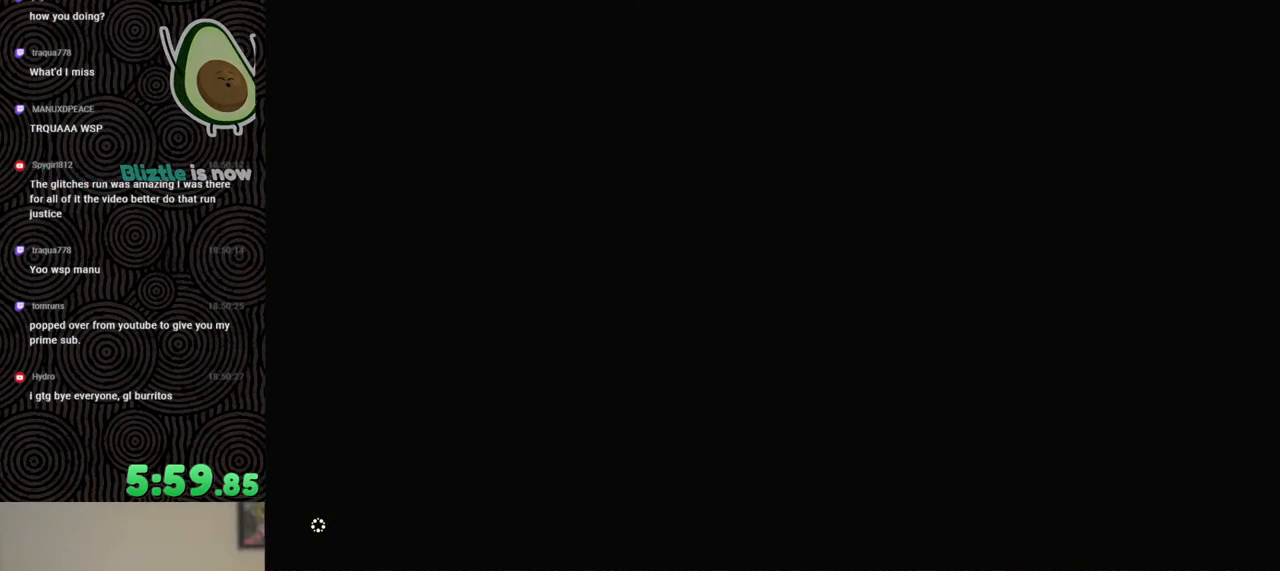
Gameplay with a controller (Nintendo layout); each line is a JSON object with the inputs held at the frame after it. "events" lists button and stick changes between this image and that frame as [ms after this image, input, new state], when the widget could be followed in between. Not read: L3 R3.
{"buttons": ["START"], "left_stick": "up", "right_stick": "center", "events": [[233, "X", "down"], [367, "X", "up"], [433, "START", "down"], [433, "left_stick", "up"]]}
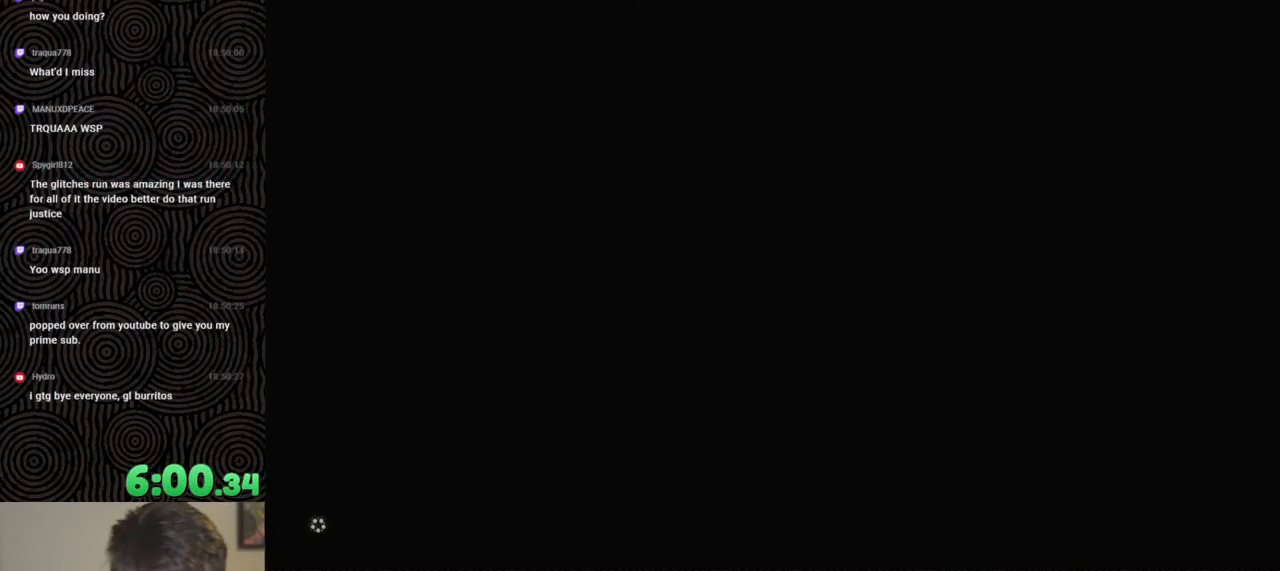
{"buttons": ["X"], "left_stick": "up", "right_stick": "center", "events": [[67, "START", "up"], [133, "X", "down"], [217, "X", "up"], [233, "START", "down"], [383, "START", "up"], [417, "X", "down"]]}
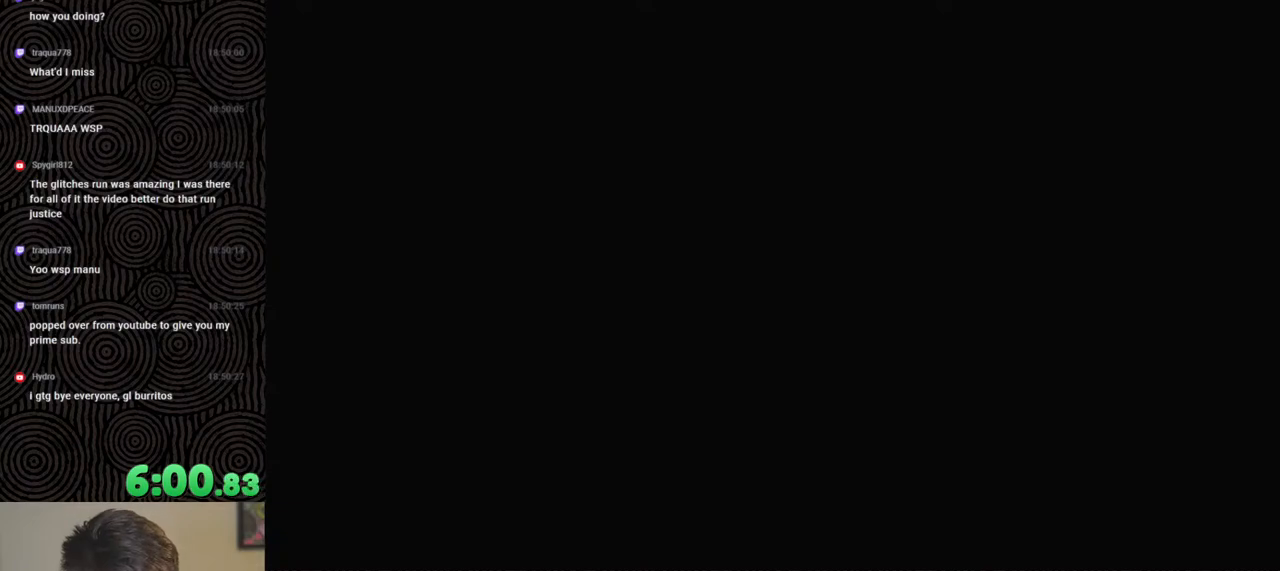
{"buttons": ["START"], "left_stick": "up", "right_stick": "center", "events": [[50, "X", "up"], [100, "START", "down"], [233, "START", "up"], [300, "X", "down"], [433, "X", "up"], [483, "START", "down"]]}
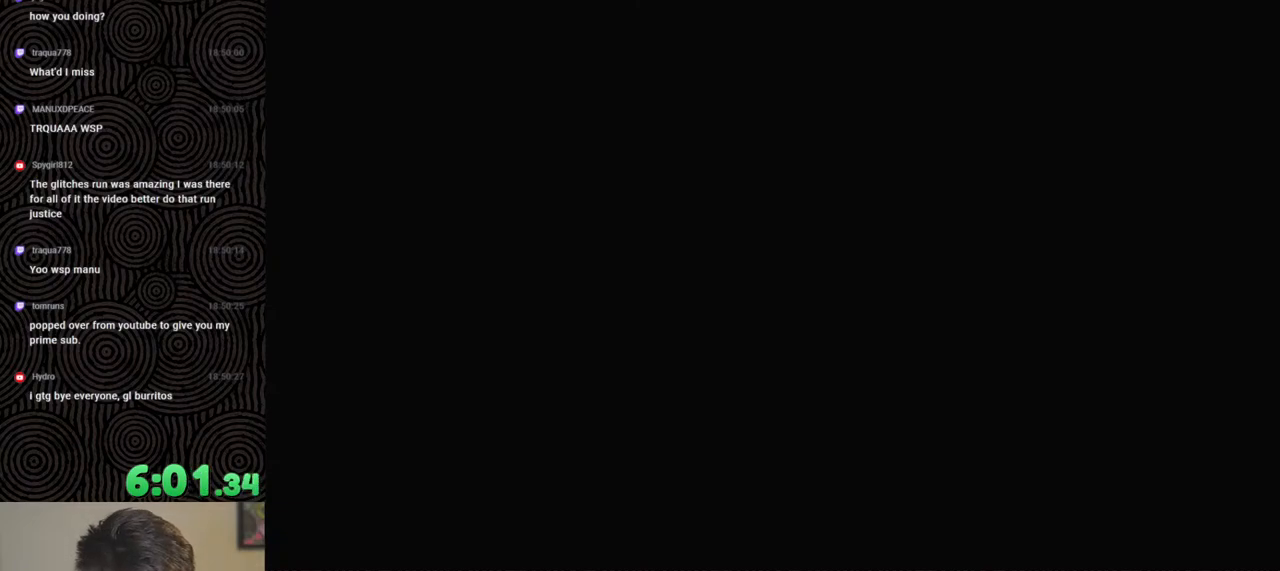
{"buttons": [], "left_stick": "up", "right_stick": "center", "events": [[133, "START", "up"], [200, "X", "down"], [333, "X", "up"], [383, "START", "down"], [483, "START", "up"]]}
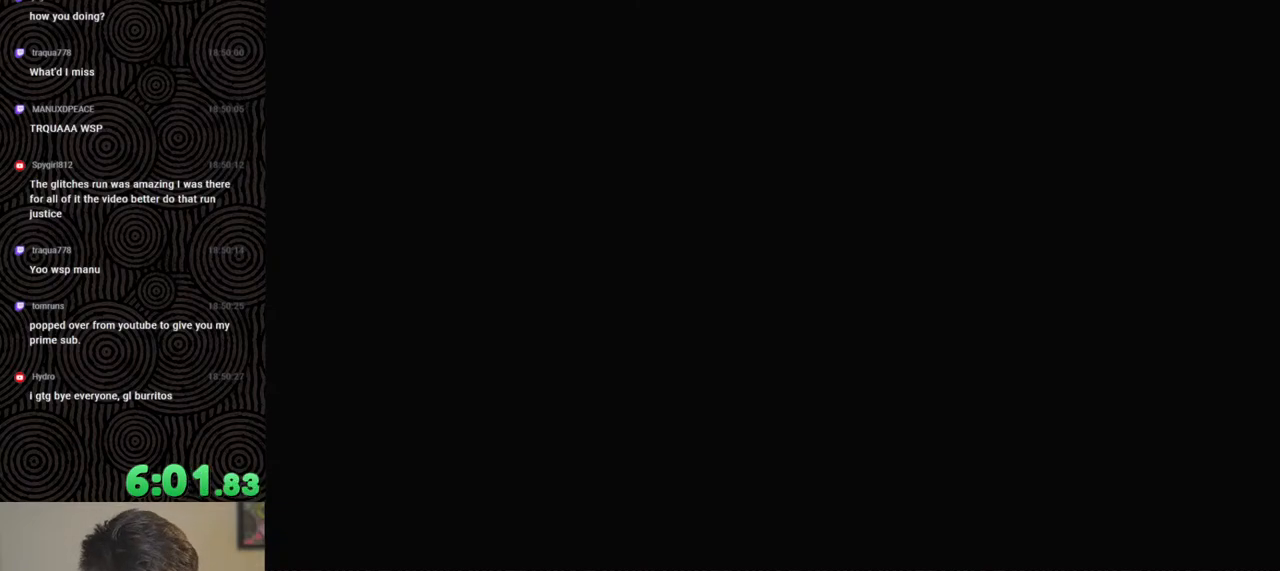
{"buttons": ["START"], "left_stick": "up", "right_stick": "center", "events": [[17, "X", "down"], [133, "X", "up"], [167, "START", "down"], [283, "START", "up"], [317, "X", "down"], [417, "X", "up"], [450, "START", "down"]]}
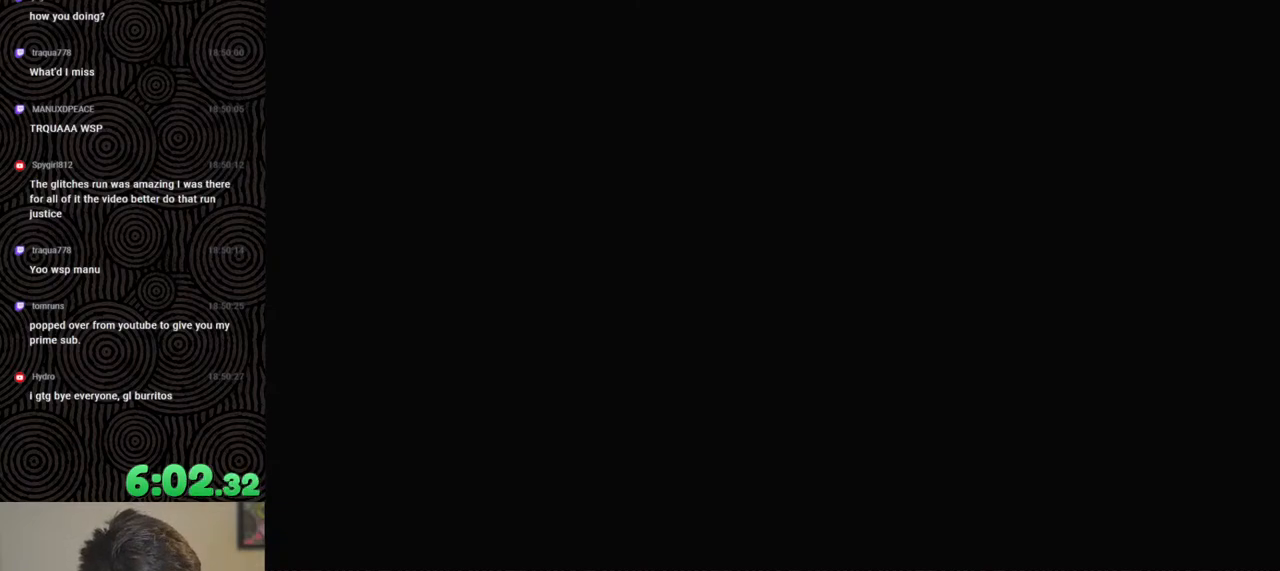
{"buttons": ["START"], "left_stick": "up", "right_stick": "center", "events": [[33, "START", "up"], [67, "X", "down"], [183, "X", "up"], [200, "START", "down"], [317, "START", "up"], [367, "X", "down"], [433, "X", "up"], [467, "START", "down"]]}
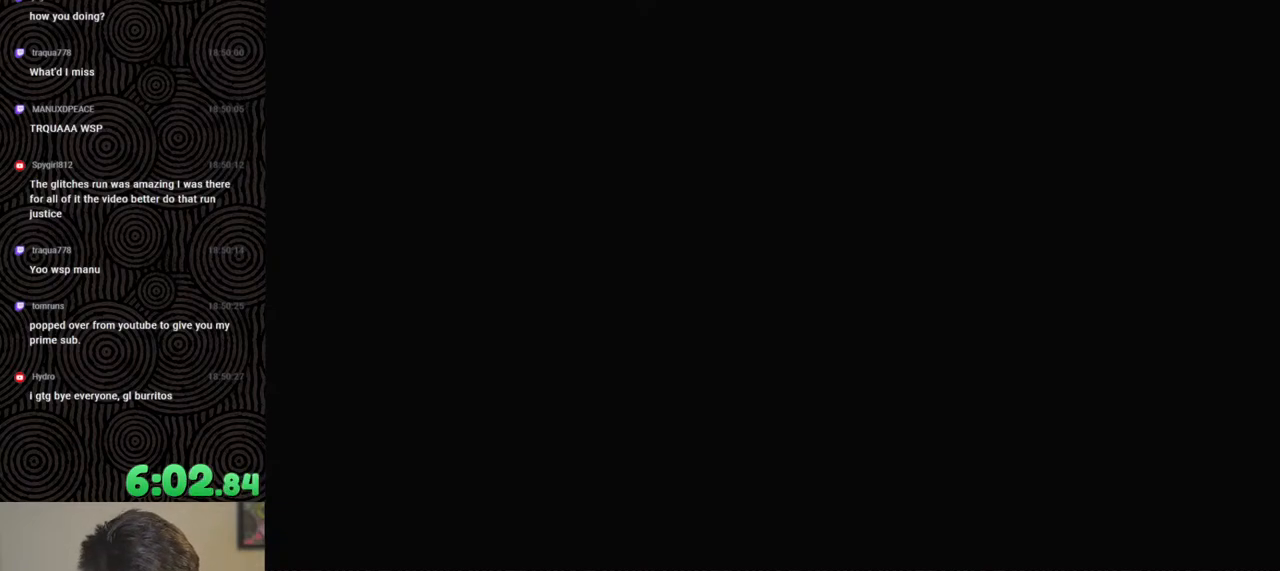
{"buttons": [], "left_stick": "up", "right_stick": "center", "events": [[67, "START", "up"], [117, "X", "down"], [233, "X", "up"], [283, "START", "down"], [350, "START", "up"], [417, "X", "down"], [500, "X", "up"]]}
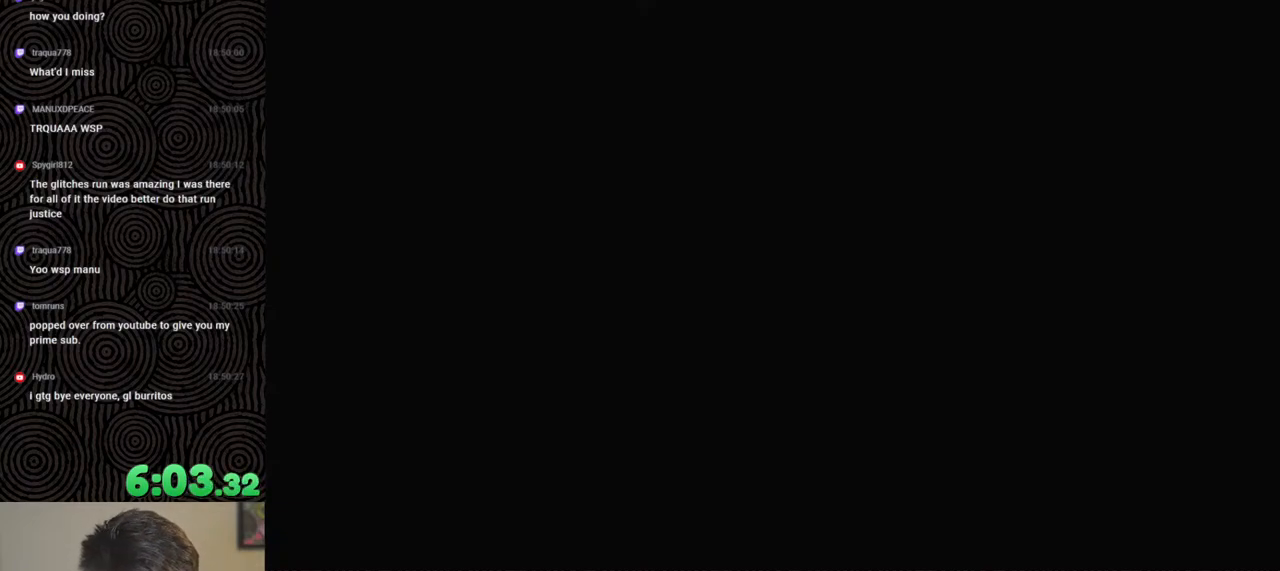
{"buttons": ["X"], "left_stick": "up", "right_stick": "center", "events": [[50, "START", "down"], [67, "START", "up"], [183, "X", "down"], [283, "X", "up"], [317, "START", "down"], [417, "START", "up"], [450, "X", "down"]]}
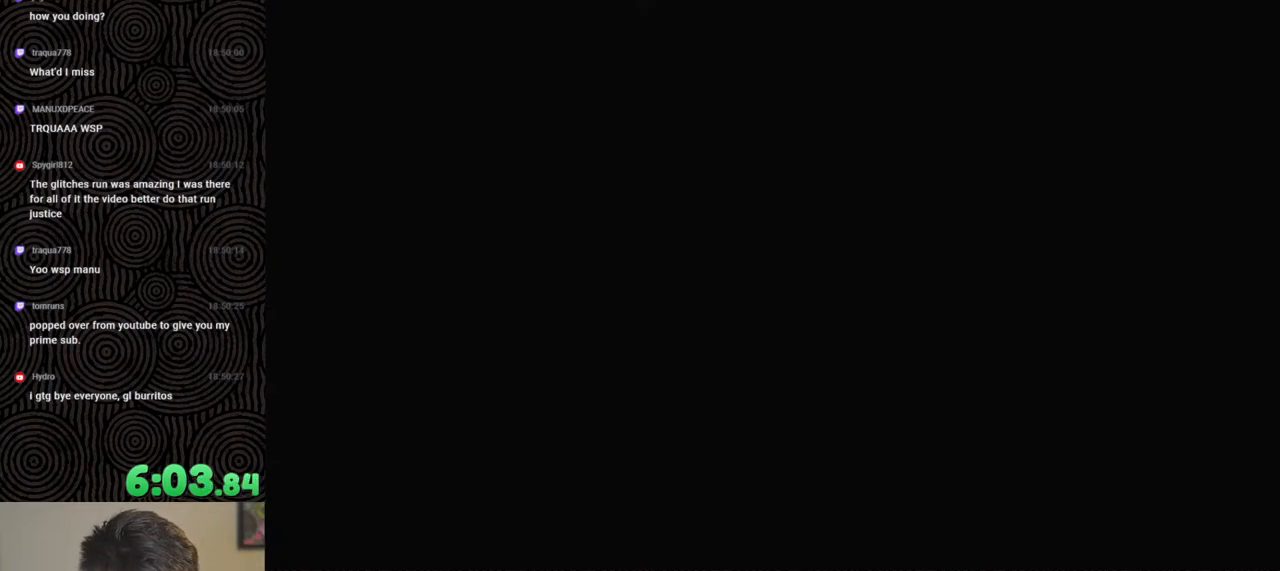
{"buttons": ["START"], "left_stick": "up", "right_stick": "center", "events": [[100, "X", "up"], [133, "START", "down"], [267, "START", "up"], [317, "X", "down"], [433, "X", "up"], [467, "START", "down"]]}
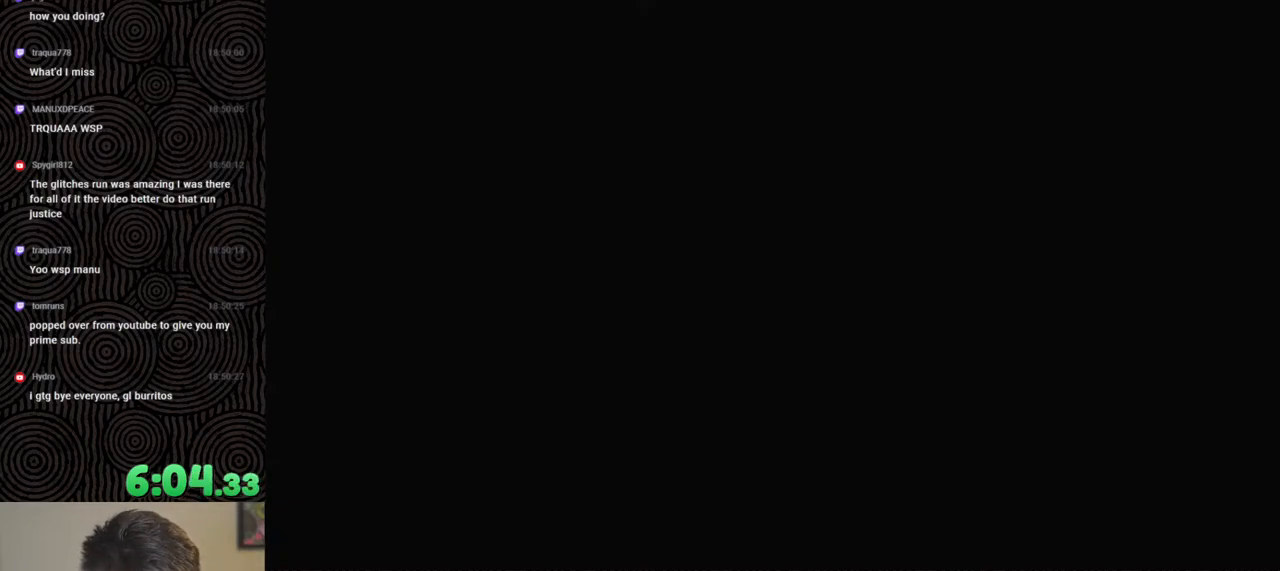
{"buttons": ["X"], "left_stick": "up", "right_stick": "center", "events": [[83, "START", "up"], [133, "X", "down"], [233, "X", "up"], [267, "START", "down"], [400, "START", "up"], [450, "X", "down"]]}
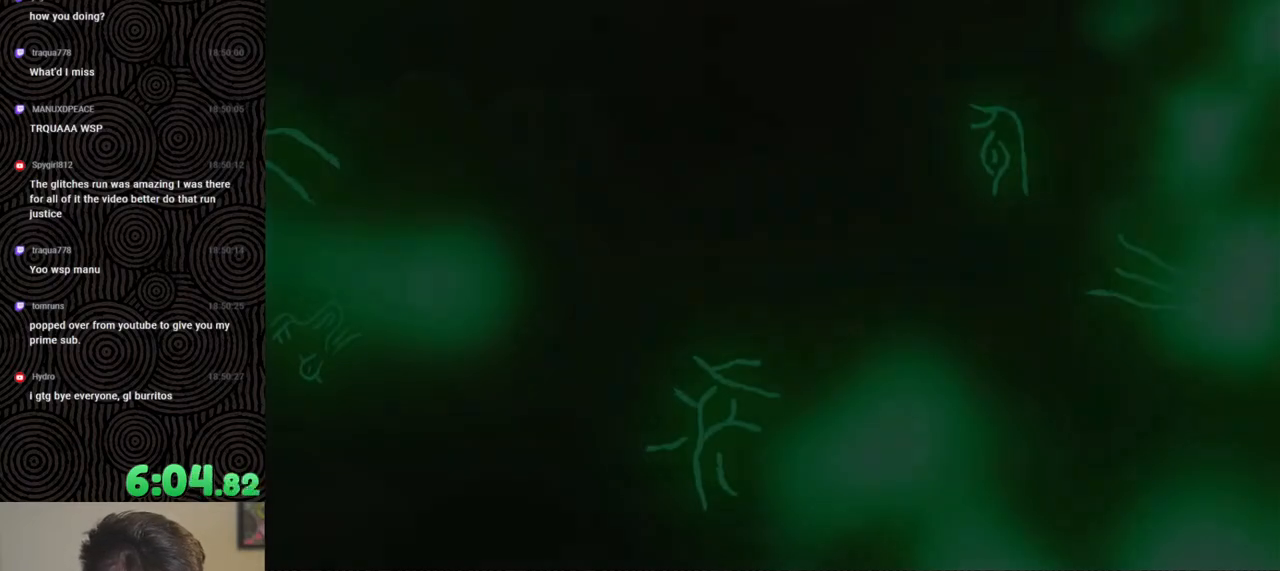
{"buttons": ["X"], "left_stick": "up", "right_stick": "center", "events": [[50, "X", "up"], [100, "START", "down"], [117, "START", "up"], [150, "START", "down"], [183, "START", "up"], [217, "X", "down"], [317, "X", "up"], [333, "START", "down"], [467, "START", "up"], [500, "X", "down"]]}
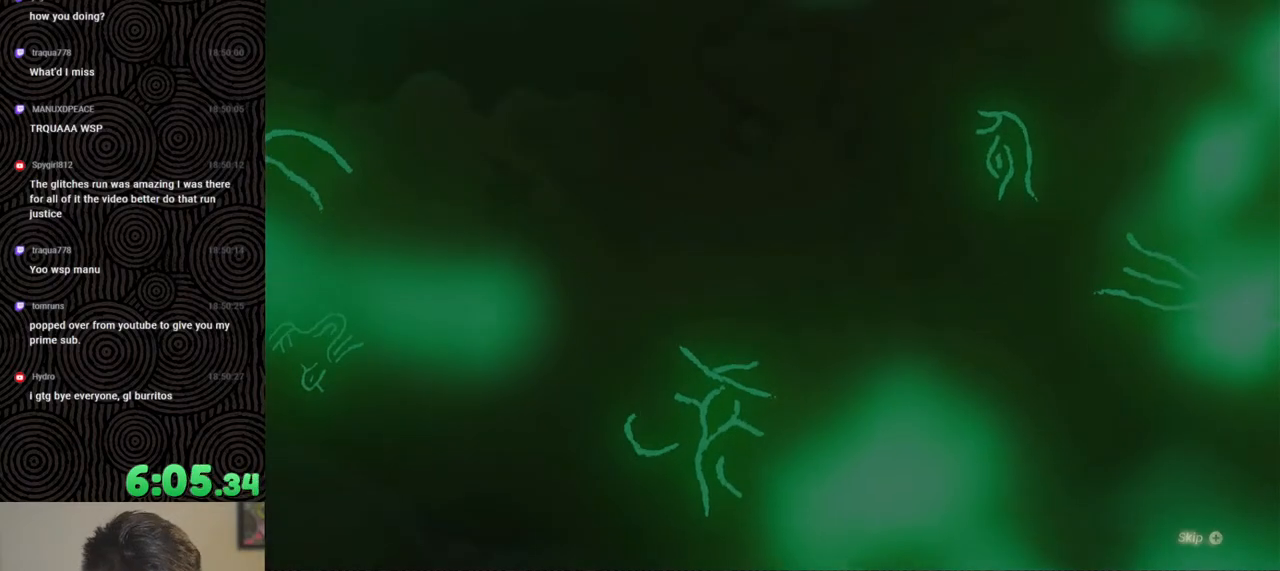
{"buttons": ["B"], "left_stick": "up", "right_stick": "center", "events": [[100, "X", "up"], [150, "START", "down"], [250, "START", "up"], [283, "X", "down"], [367, "X", "up"], [483, "B", "down"]]}
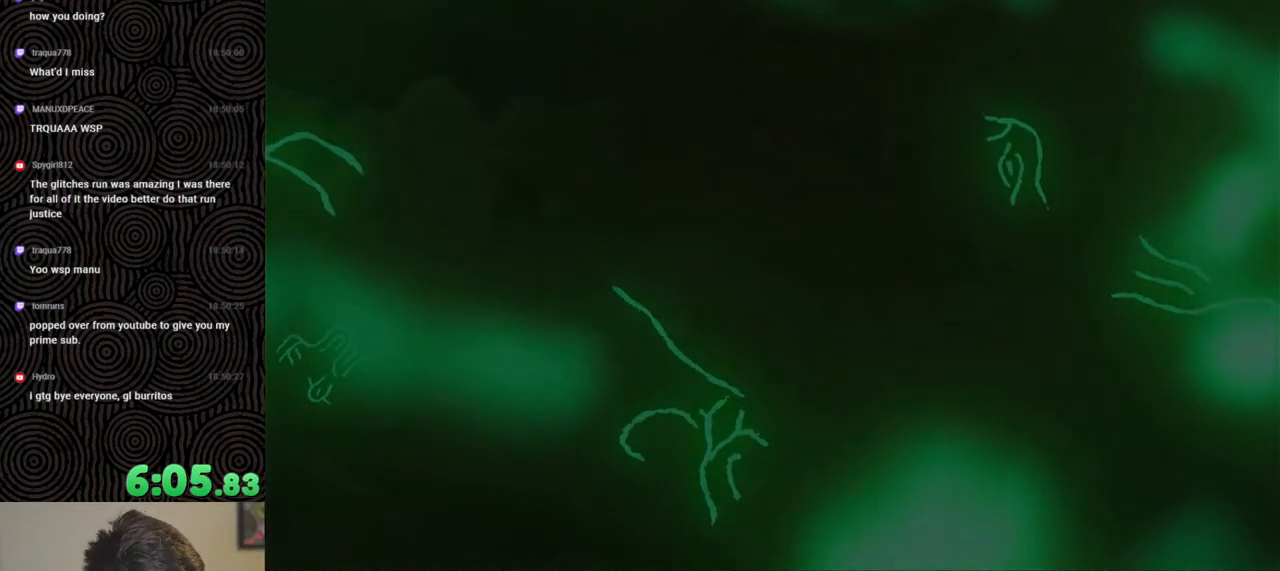
{"buttons": ["B"], "left_stick": "up", "right_stick": "center", "events": []}
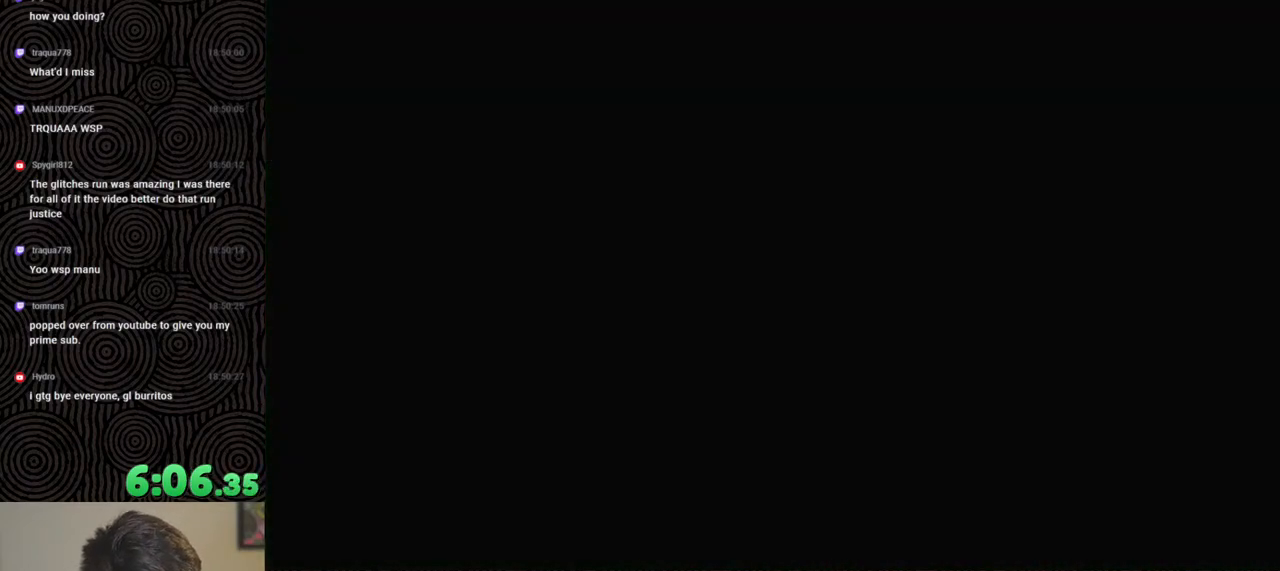
{"buttons": ["B"], "left_stick": "up", "right_stick": "center", "events": []}
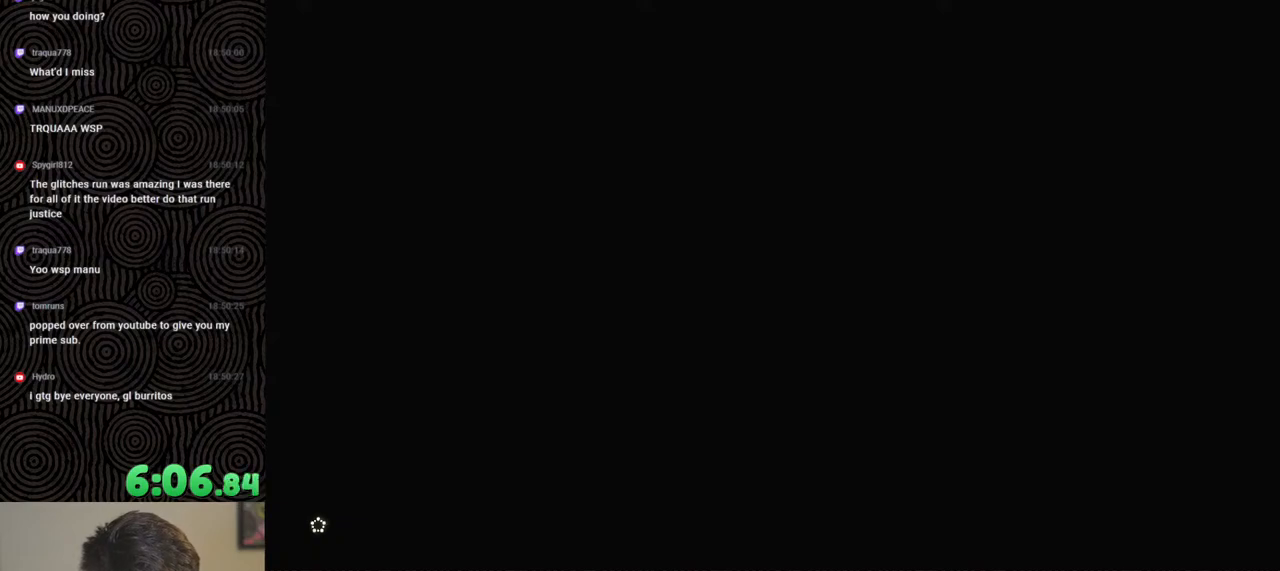
{"buttons": ["B"], "left_stick": "up", "right_stick": "center", "events": []}
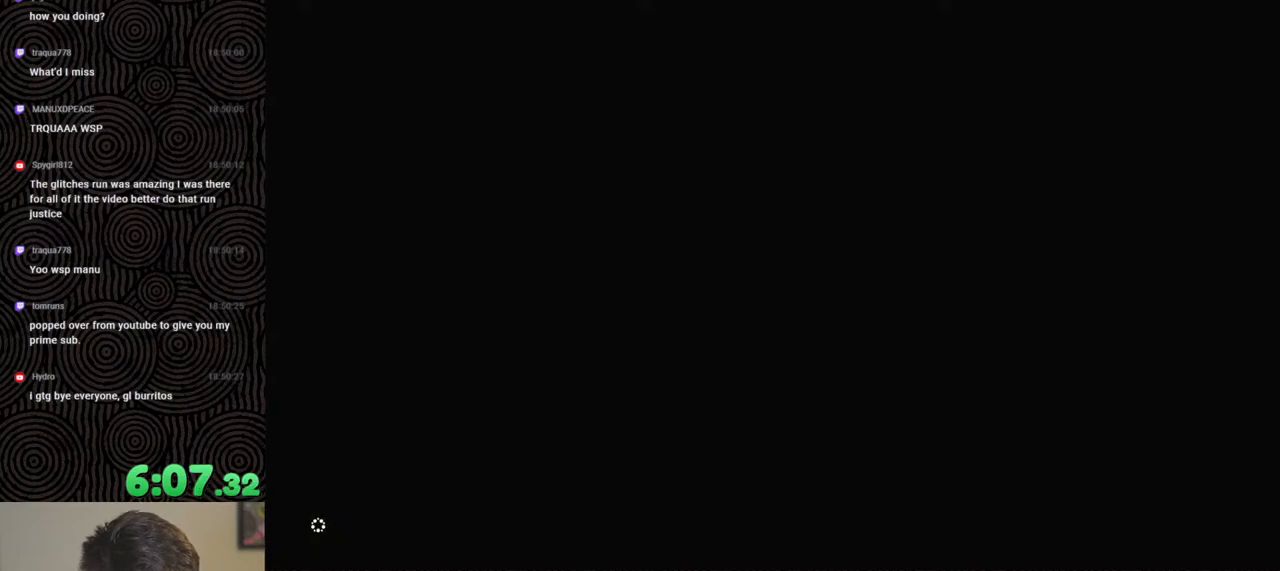
{"buttons": ["B"], "left_stick": "up", "right_stick": "center", "events": []}
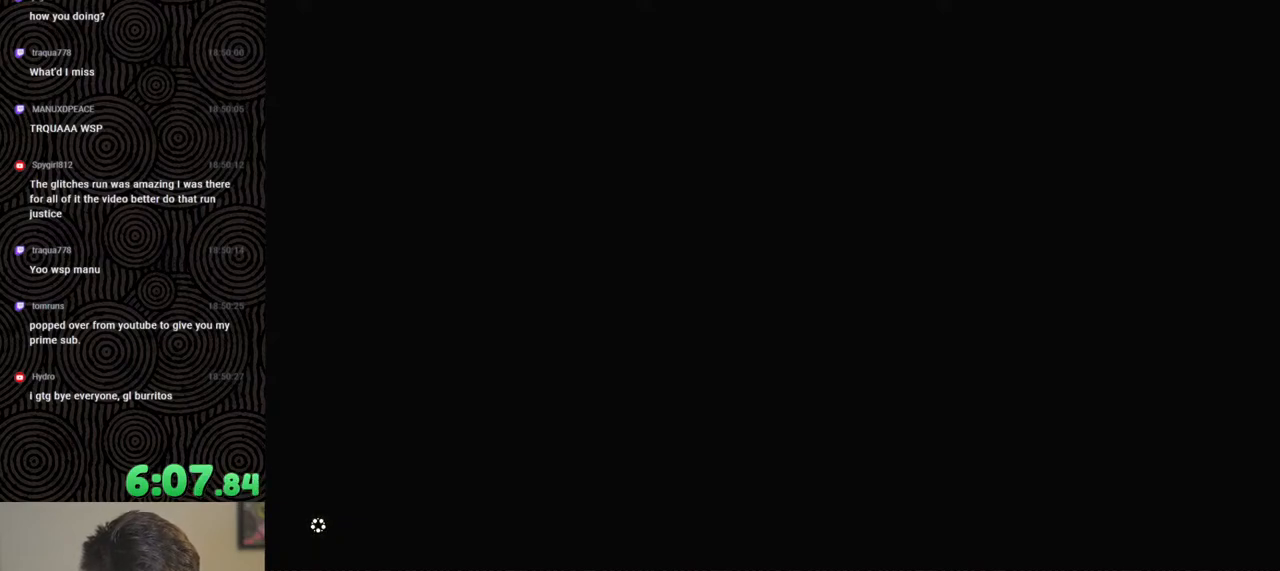
{"buttons": ["B"], "left_stick": "up", "right_stick": "center", "events": []}
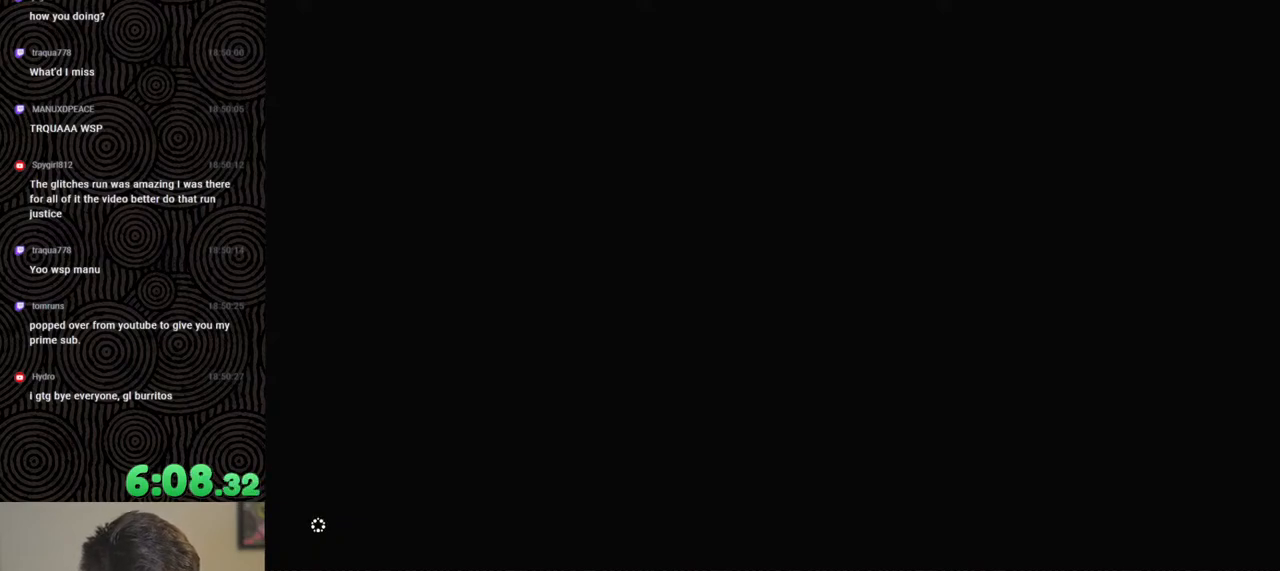
{"buttons": ["B"], "left_stick": "up", "right_stick": "center", "events": []}
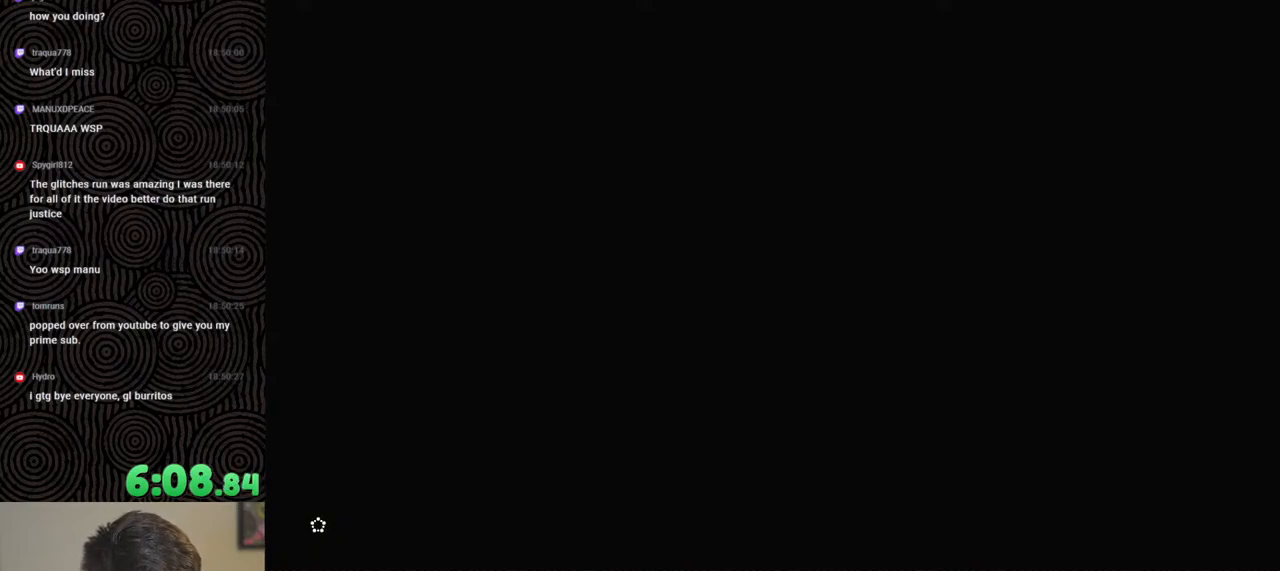
{"buttons": ["B"], "left_stick": "up", "right_stick": "center", "events": []}
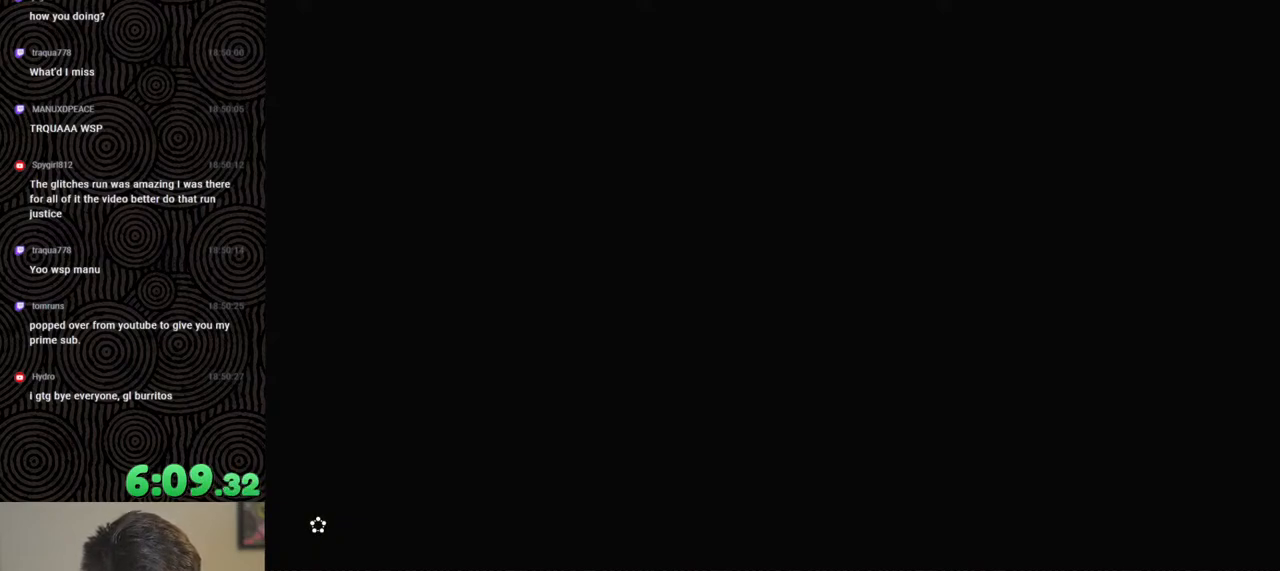
{"buttons": ["B"], "left_stick": "up", "right_stick": "center", "events": []}
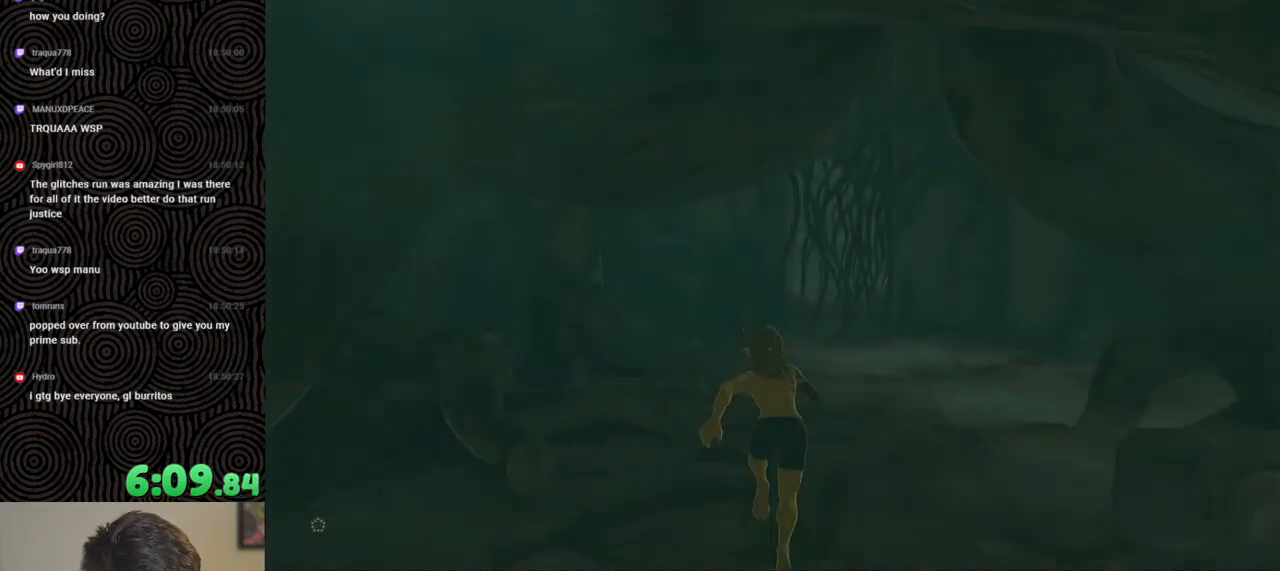
{"buttons": ["A", "B"], "left_stick": "up", "right_stick": "center", "events": [[200, "A", "down"], [300, "A", "up"], [333, "A", "down"], [417, "A", "up"], [467, "A", "down"]]}
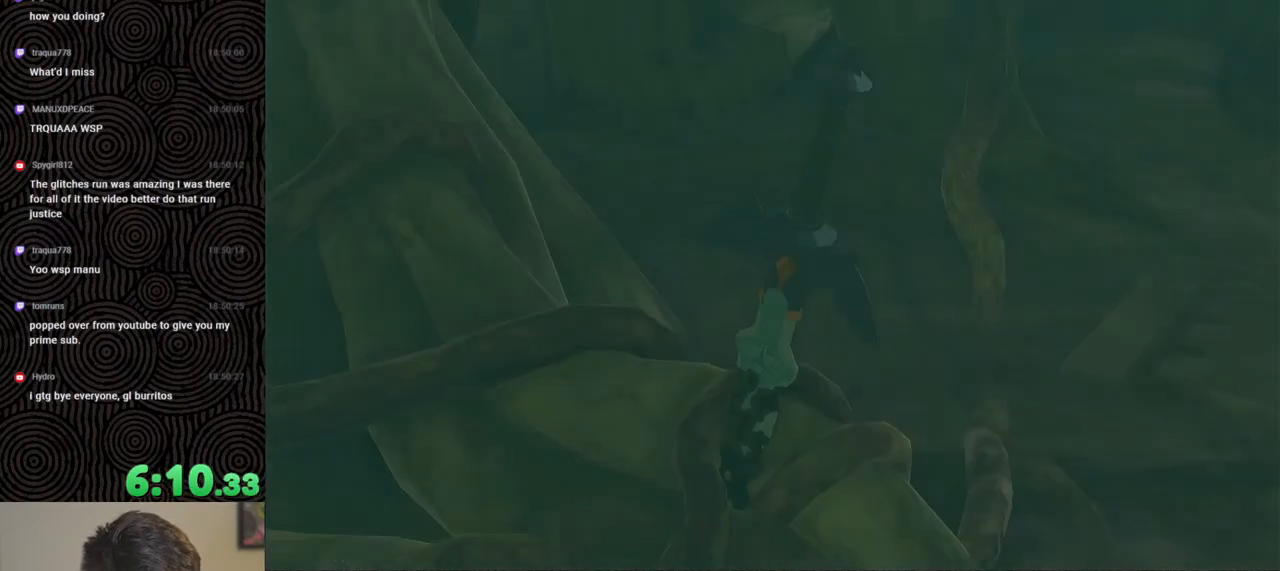
{"buttons": [], "left_stick": "center", "right_stick": "center", "events": [[50, "A", "up"], [217, "B", "up"], [233, "left_stick", "center"]]}
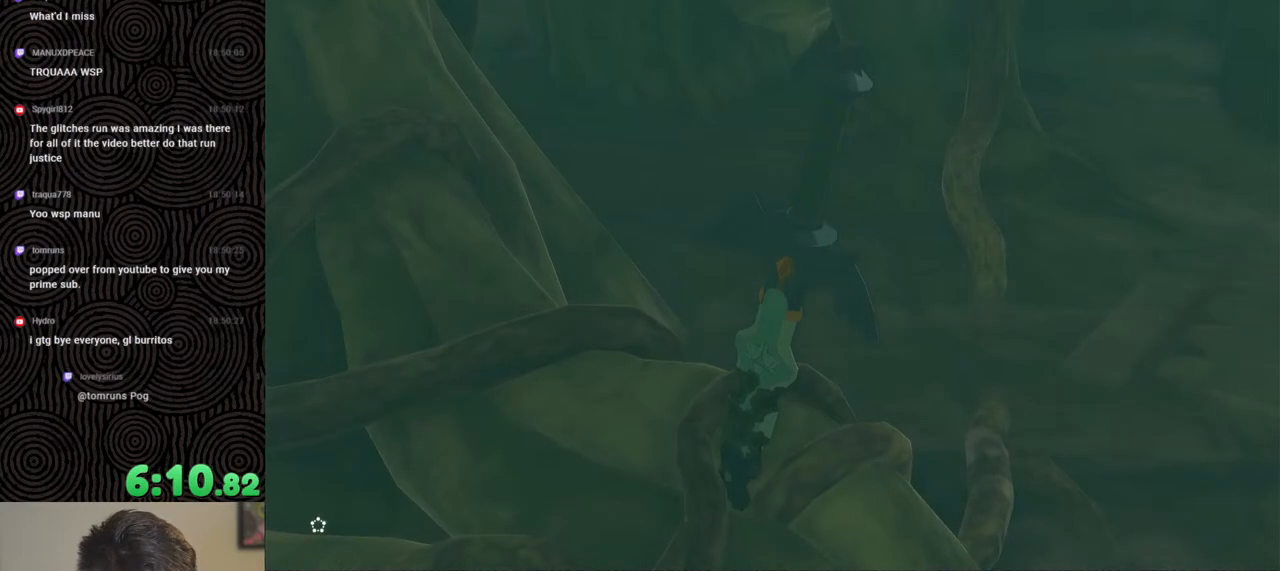
{"buttons": [], "left_stick": "center", "right_stick": "center", "events": []}
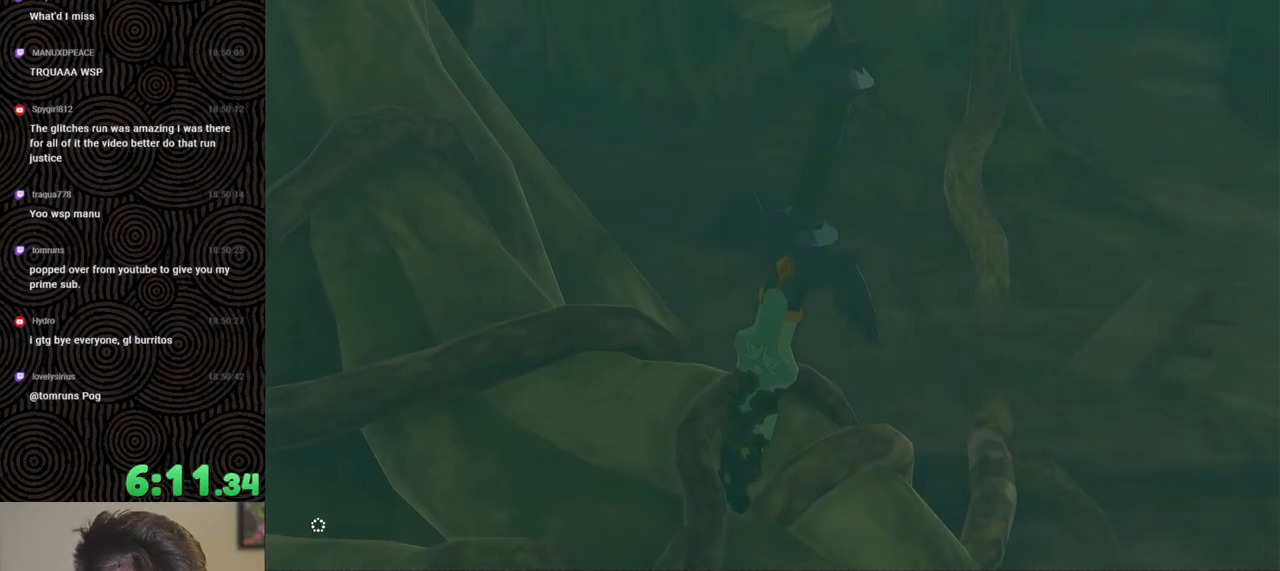
{"buttons": [], "left_stick": "center", "right_stick": "center", "events": []}
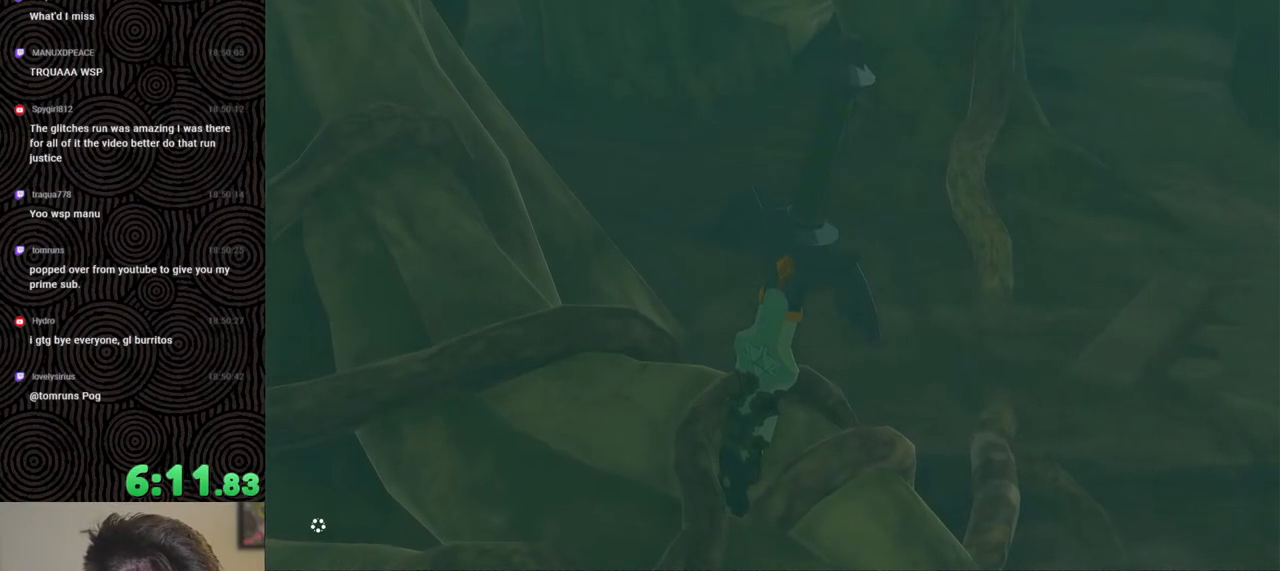
{"buttons": [], "left_stick": "center", "right_stick": "center", "events": []}
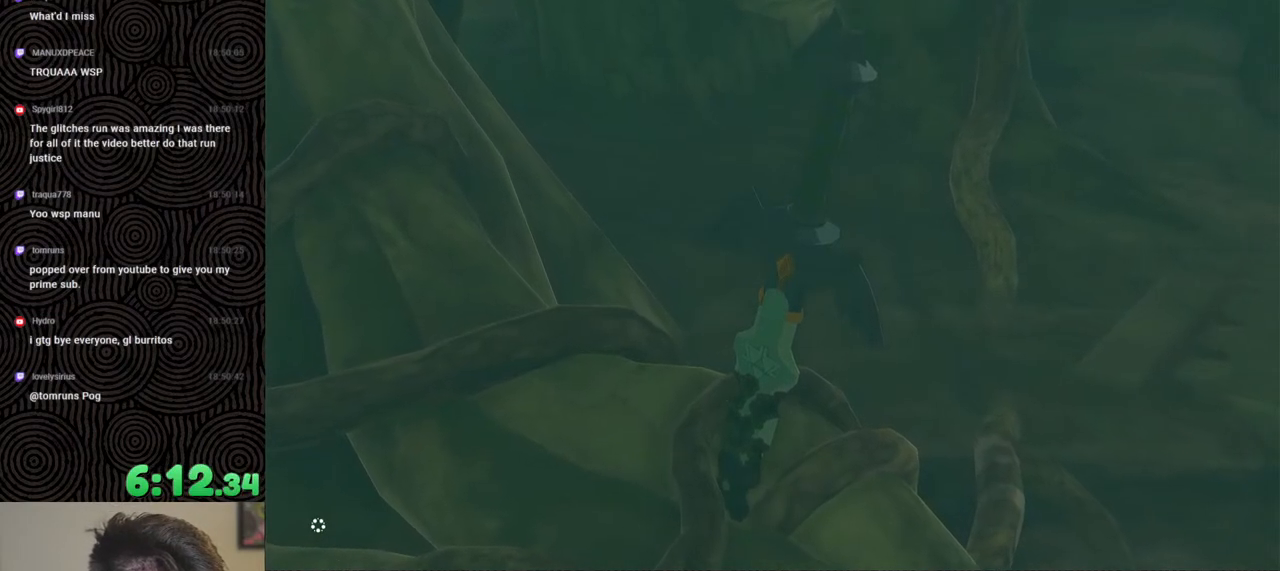
{"buttons": [], "left_stick": "center", "right_stick": "center", "events": []}
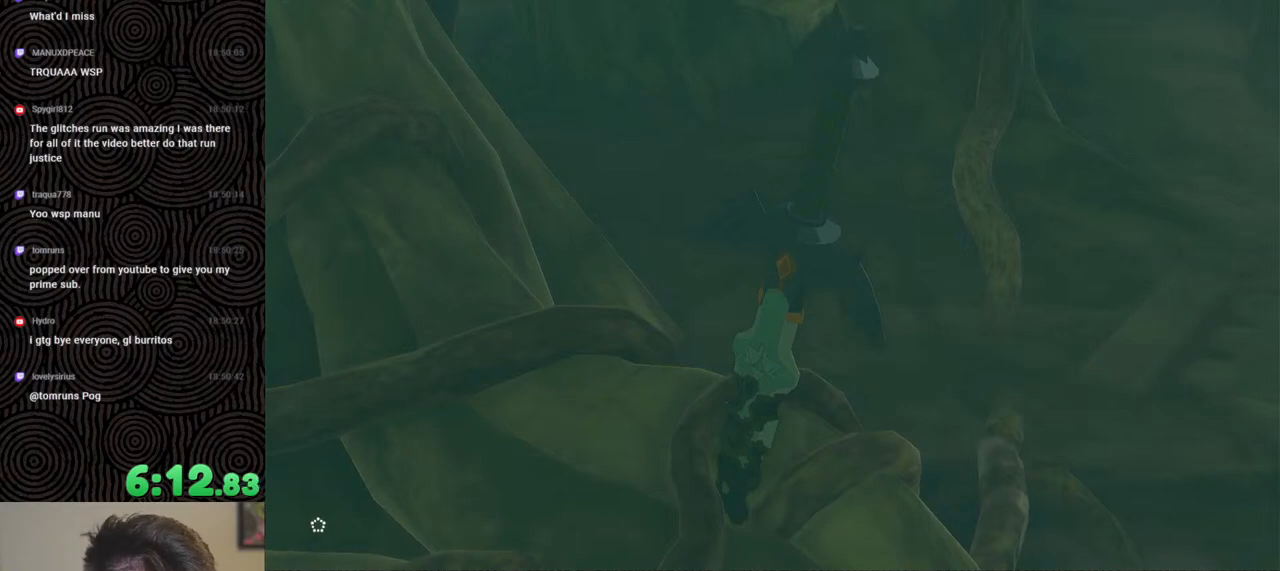
{"buttons": [], "left_stick": "center", "right_stick": "center", "events": []}
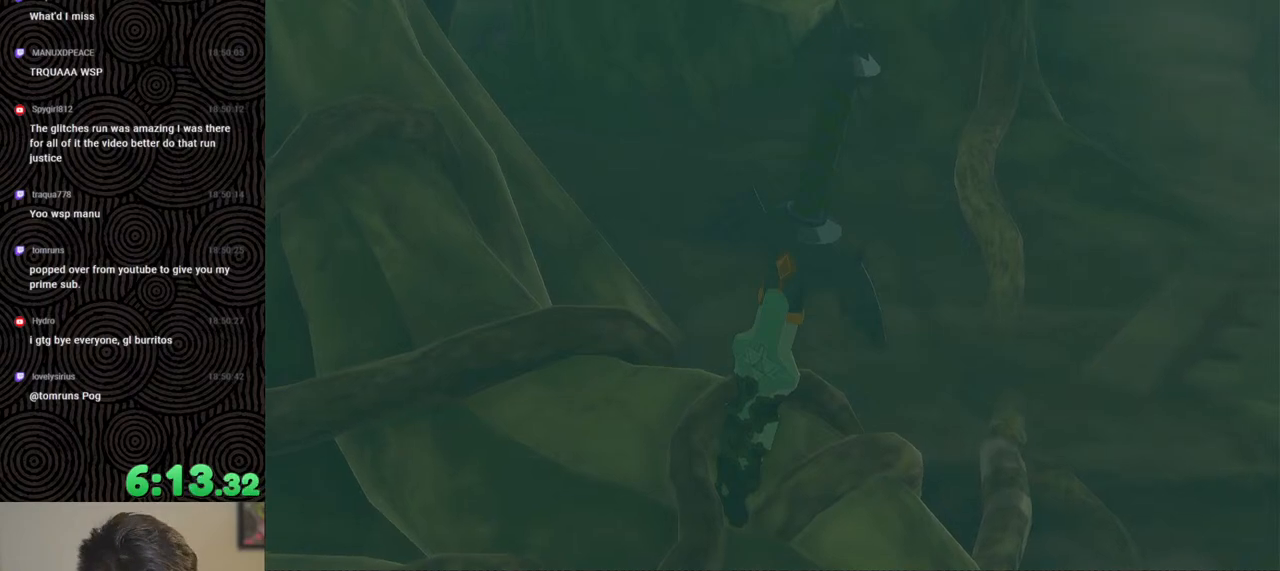
{"buttons": [], "left_stick": "center", "right_stick": "center", "events": []}
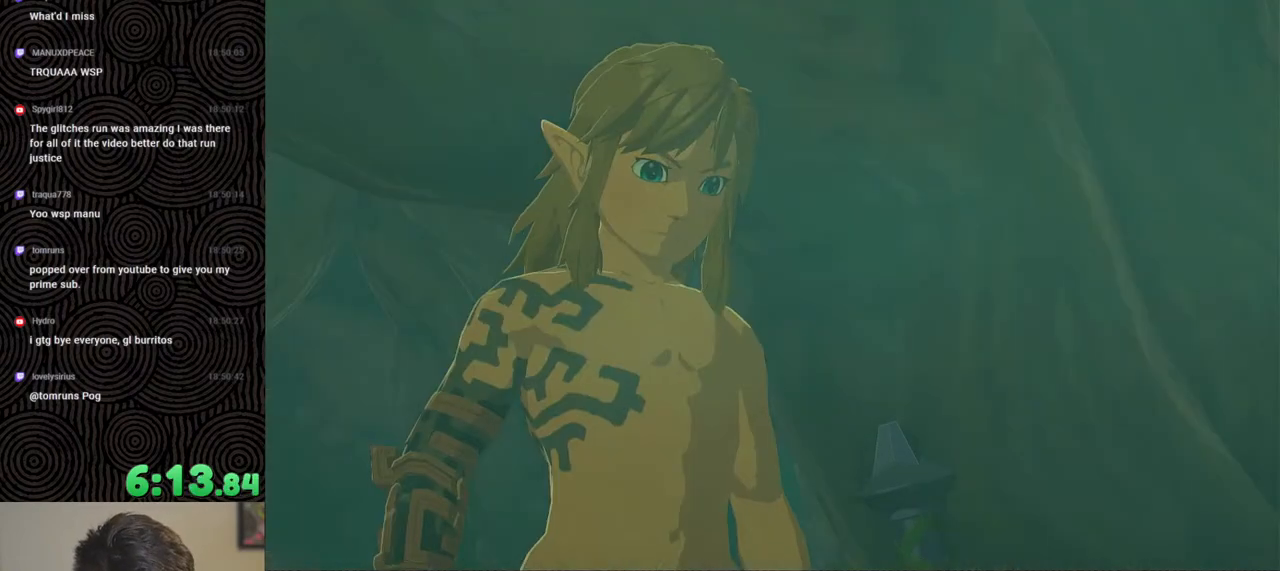
{"buttons": [], "left_stick": "center", "right_stick": "center", "events": []}
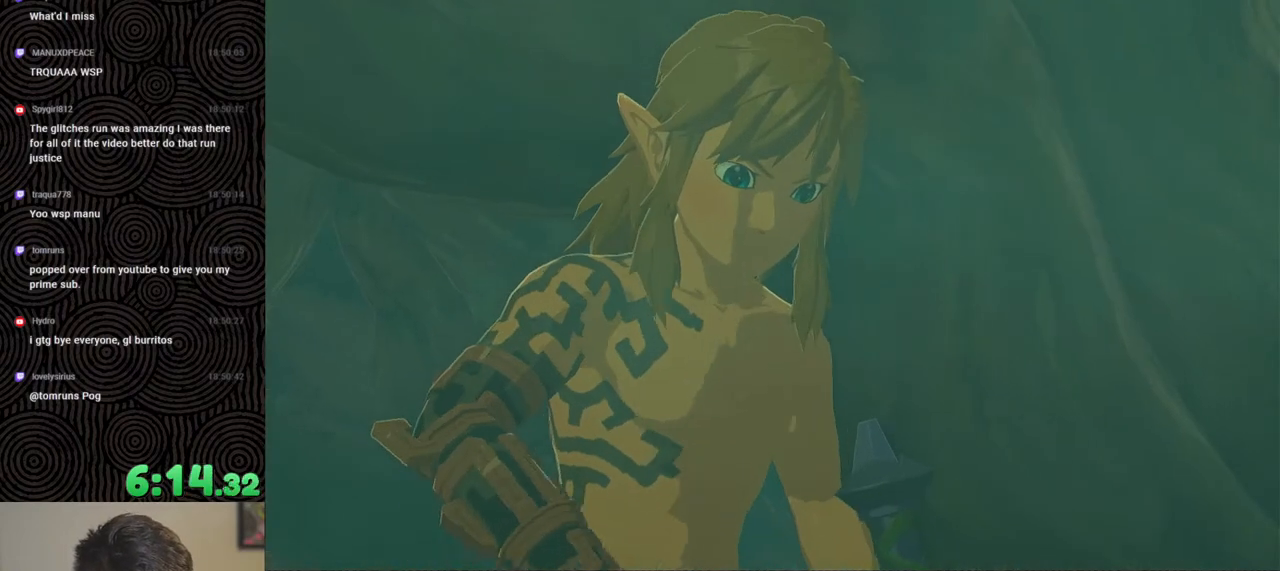
{"buttons": [], "left_stick": "up", "right_stick": "center", "events": [[500, "left_stick", "up"]]}
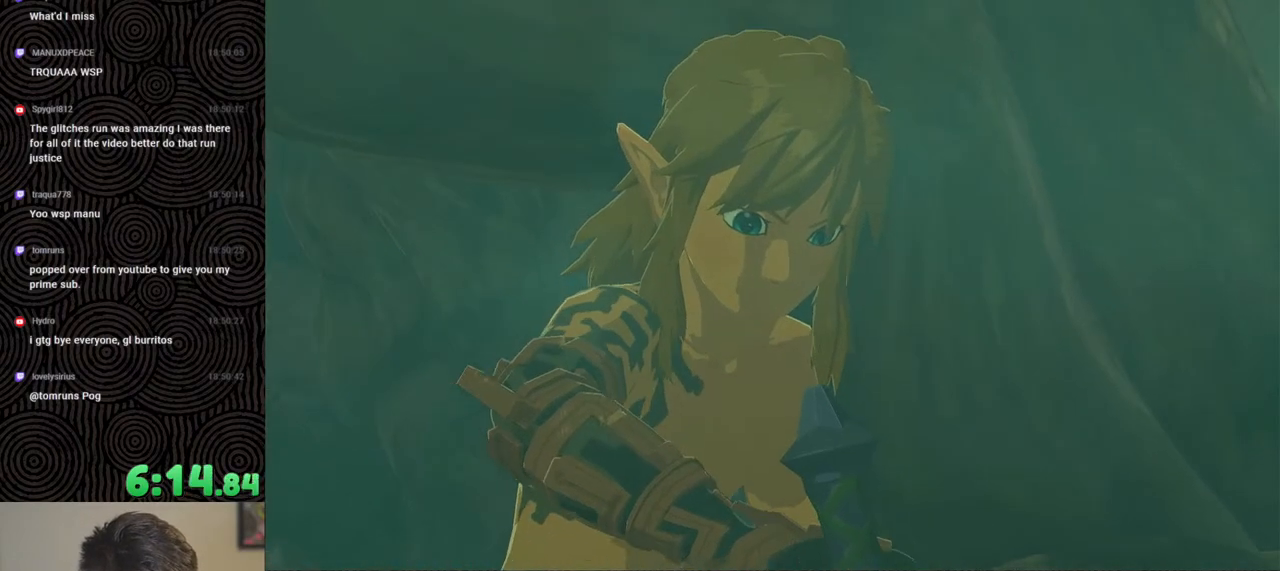
{"buttons": [], "left_stick": "up", "right_stick": "center", "events": []}